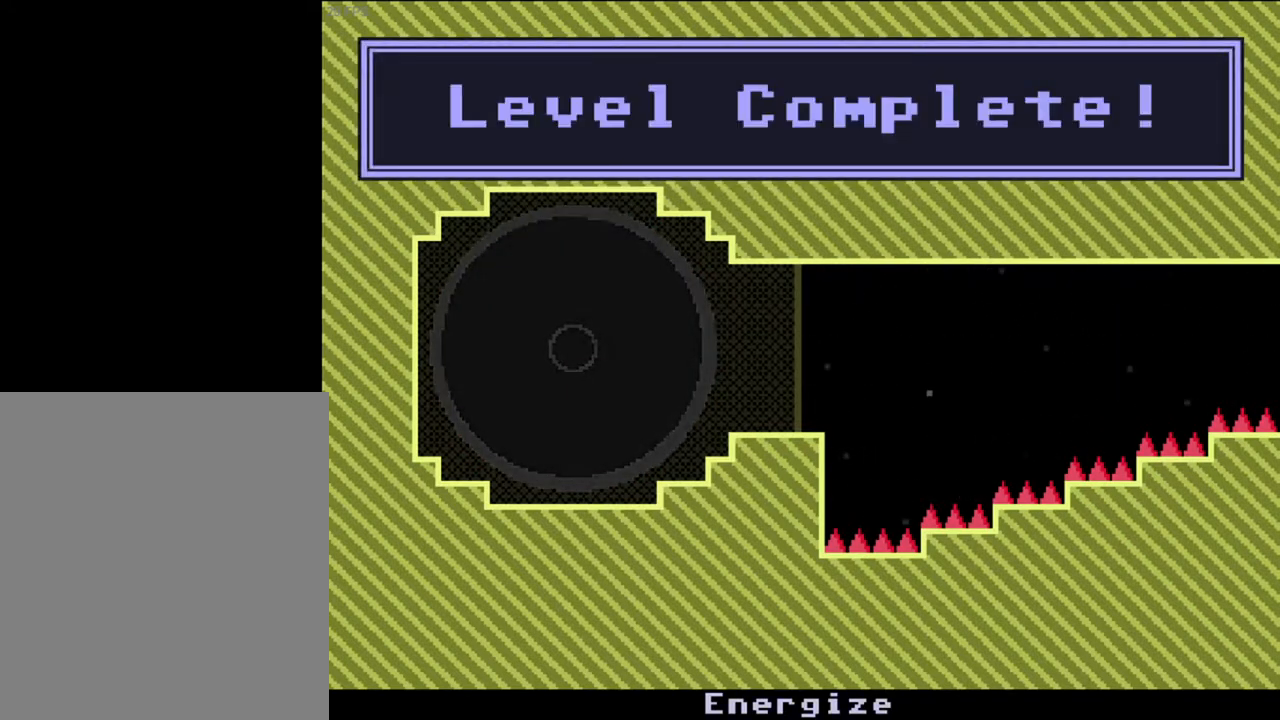
Gameplay with keyboard; each line is a JSON object with the keys held at the frame after it. "events" lists presses ("down") and releases ("up") of "a", "d", "r", "return", "s", "v" and "w" between this image and that frame as [ms after this image, input, new state], when the widget could be followed in between. No other keys are recorded. Mouse input is not recorded.
{"keys": ["v"], "events": [[167, "v", "down"]]}
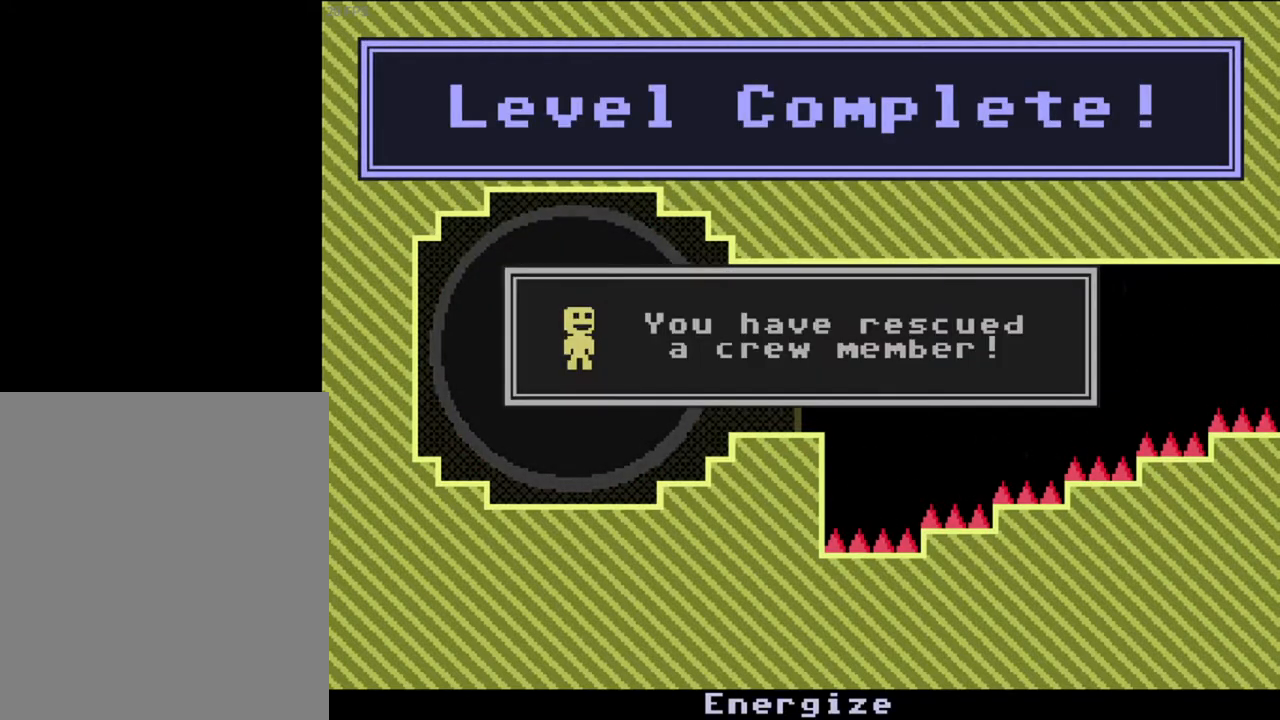
{"keys": ["v"], "events": []}
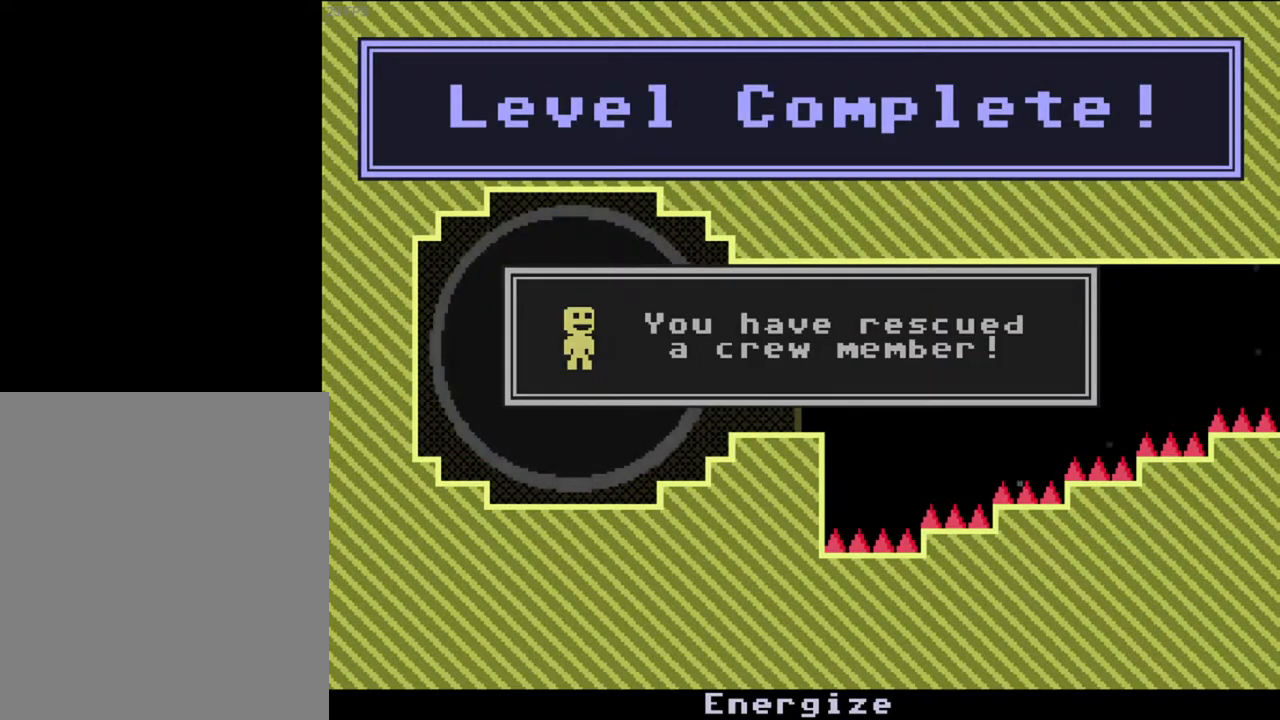
{"keys": ["v"], "events": []}
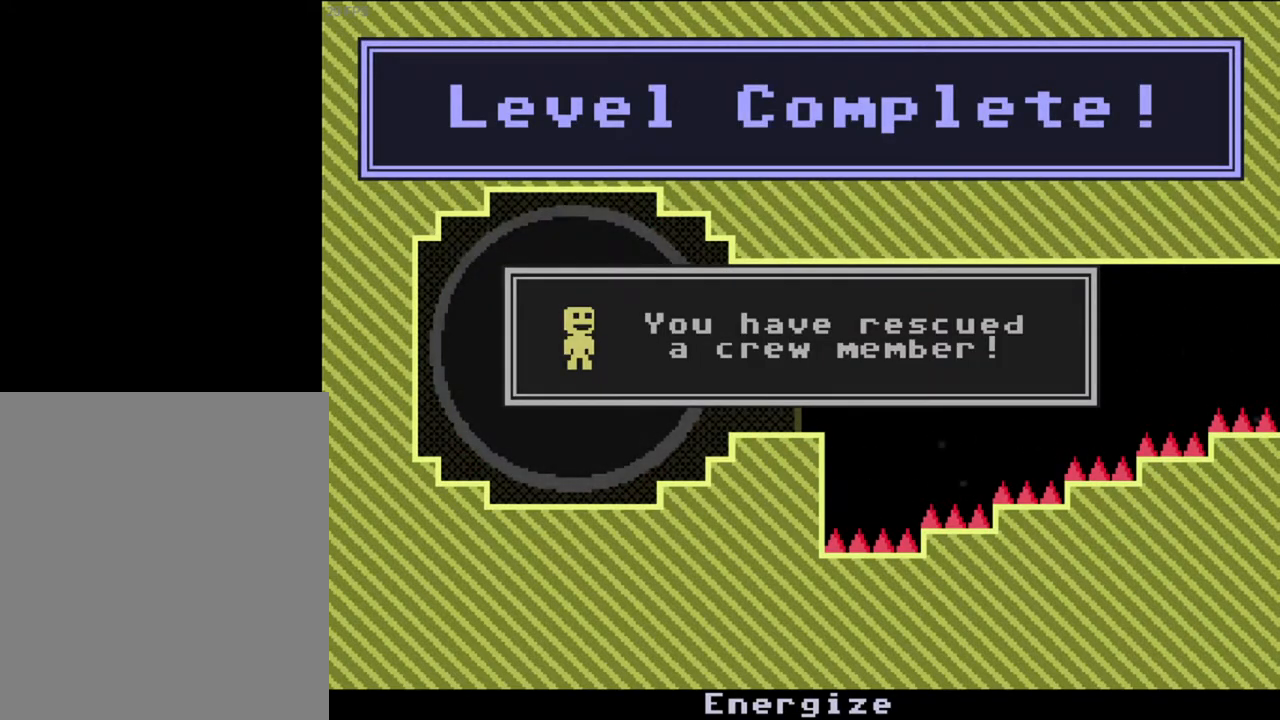
{"keys": ["v"], "events": []}
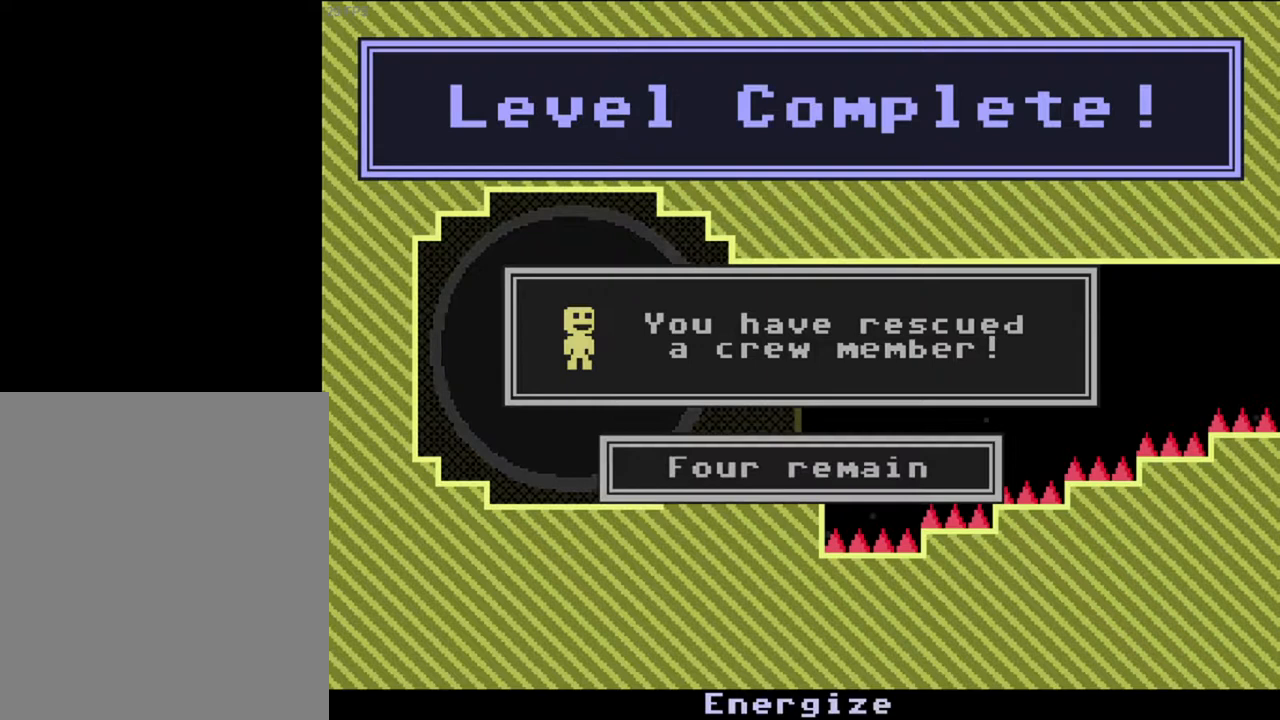
{"keys": ["v"], "events": []}
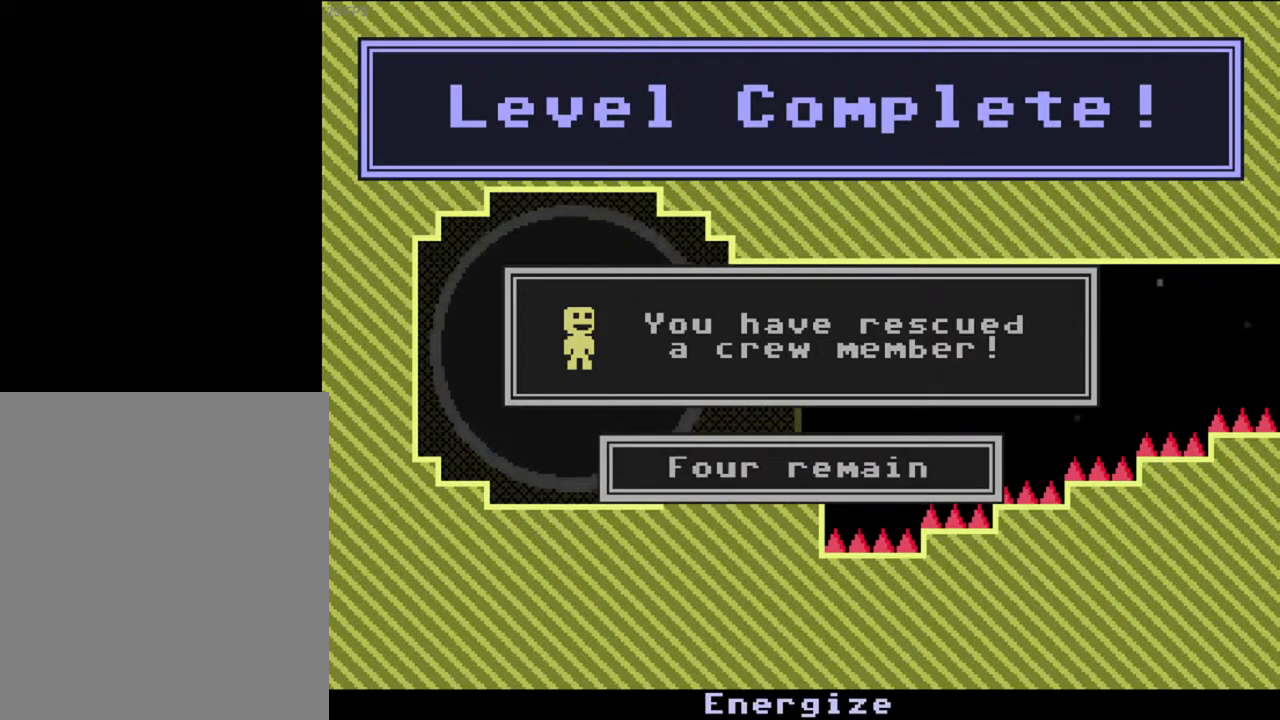
{"keys": ["v"], "events": []}
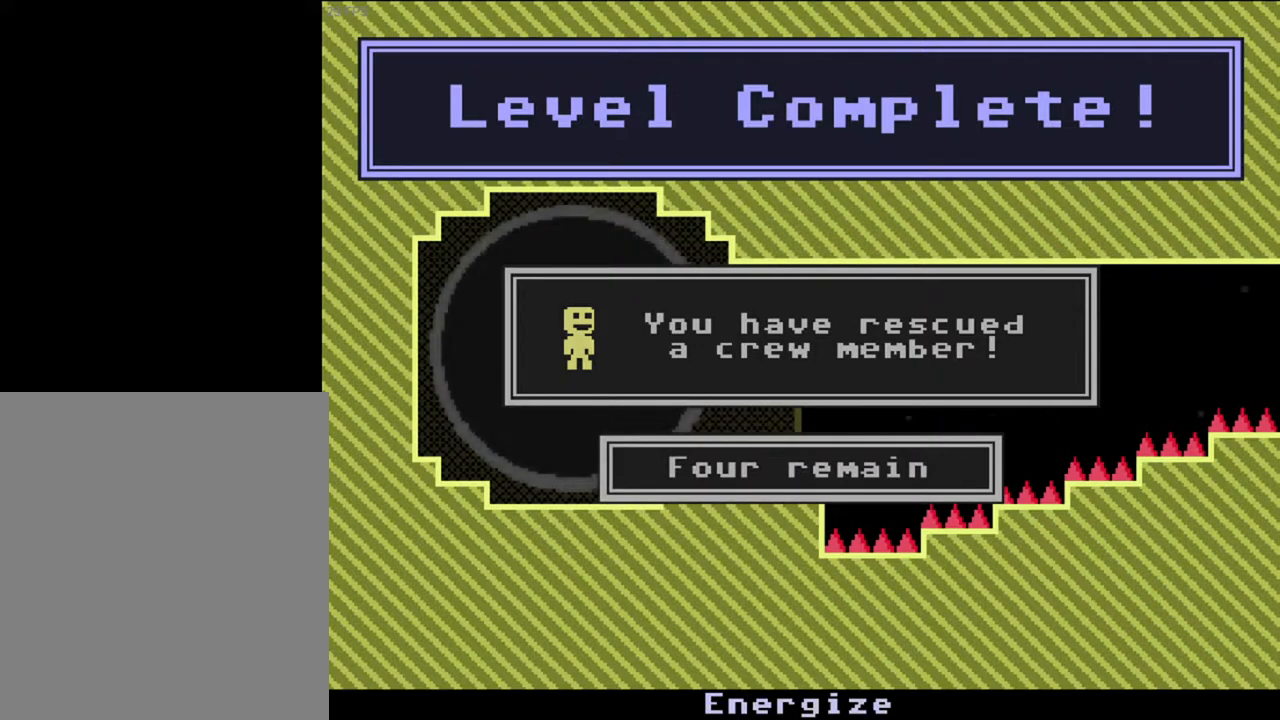
{"keys": ["v"], "events": []}
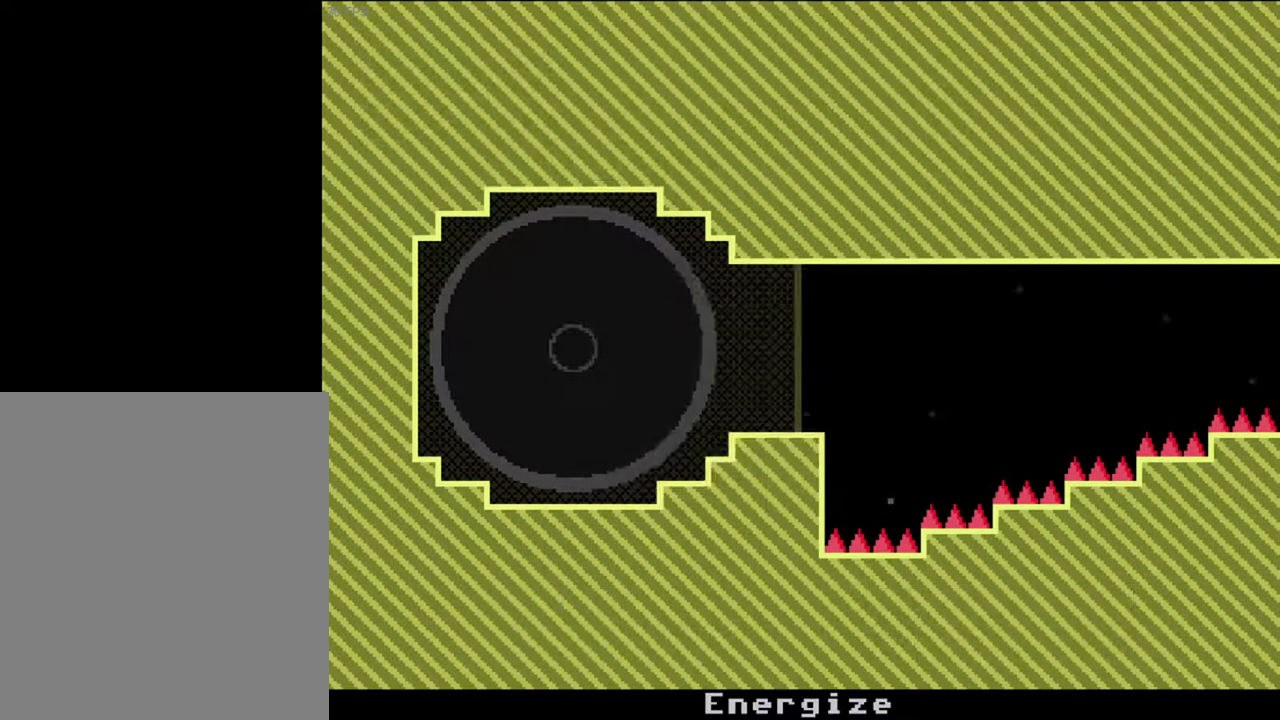
{"keys": ["v"], "events": []}
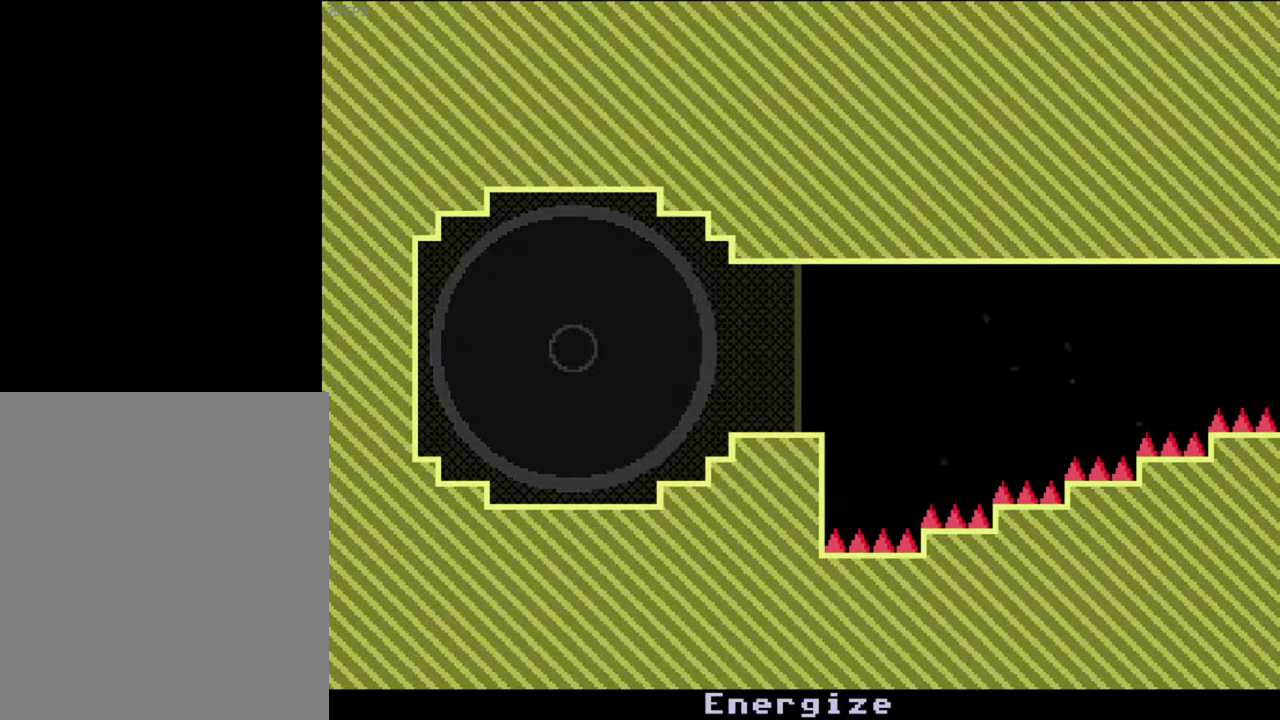
{"keys": [], "events": [[200, "v", "up"]]}
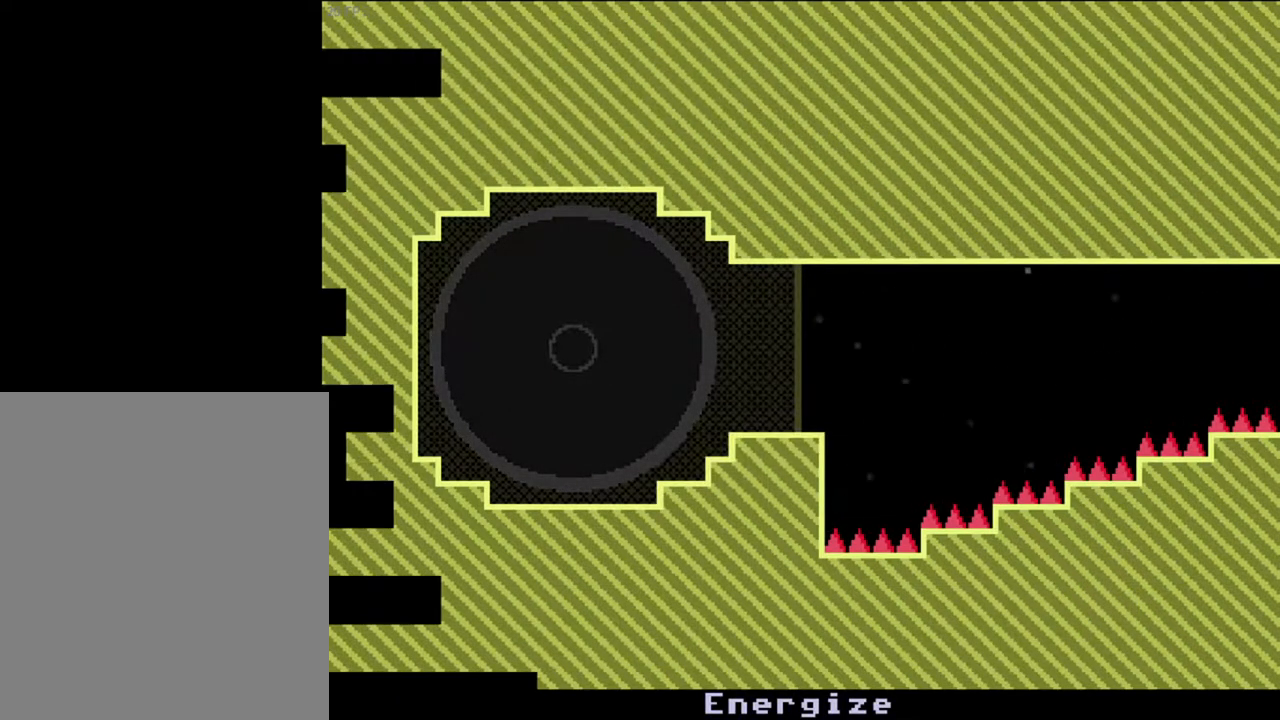
{"keys": [], "events": []}
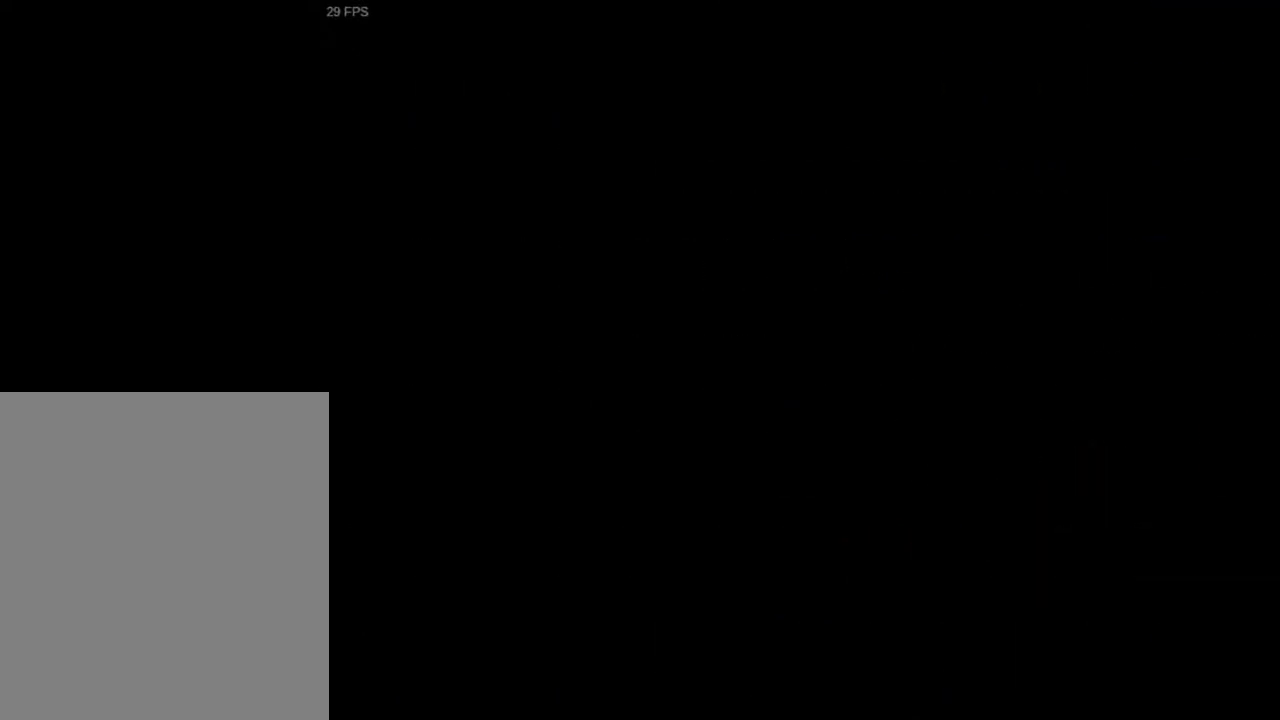
{"keys": [], "events": []}
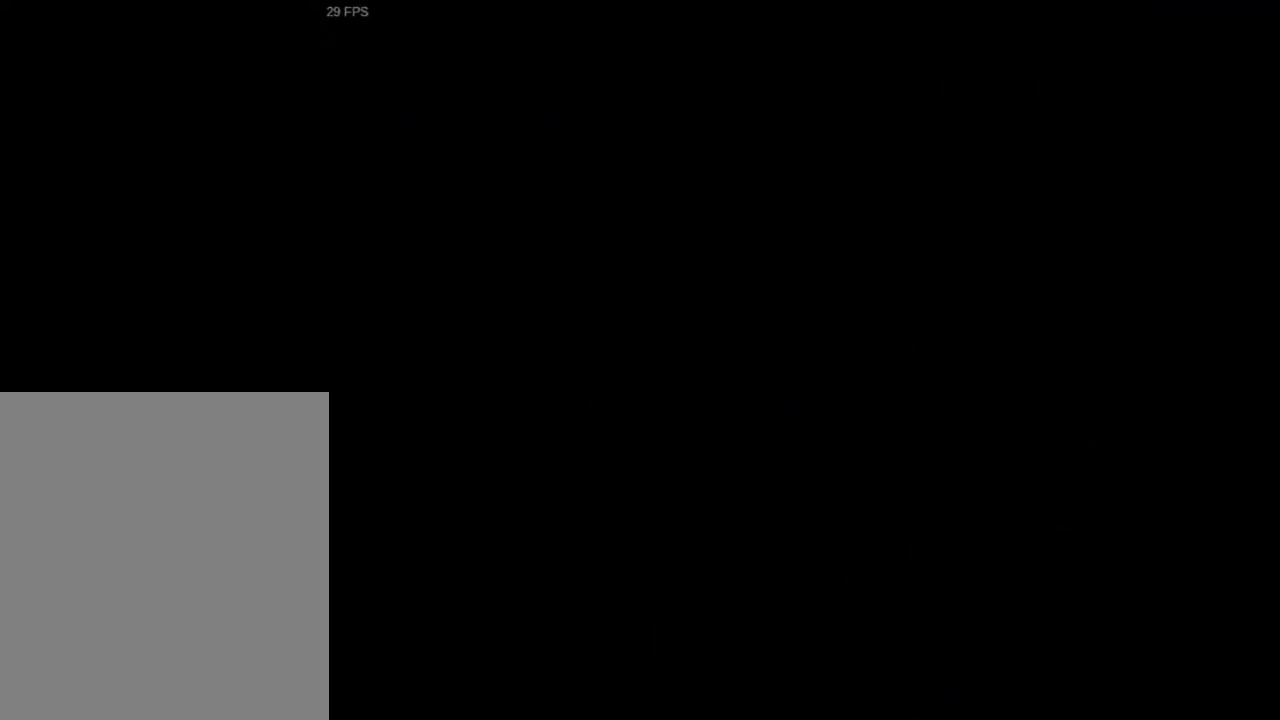
{"keys": [], "events": []}
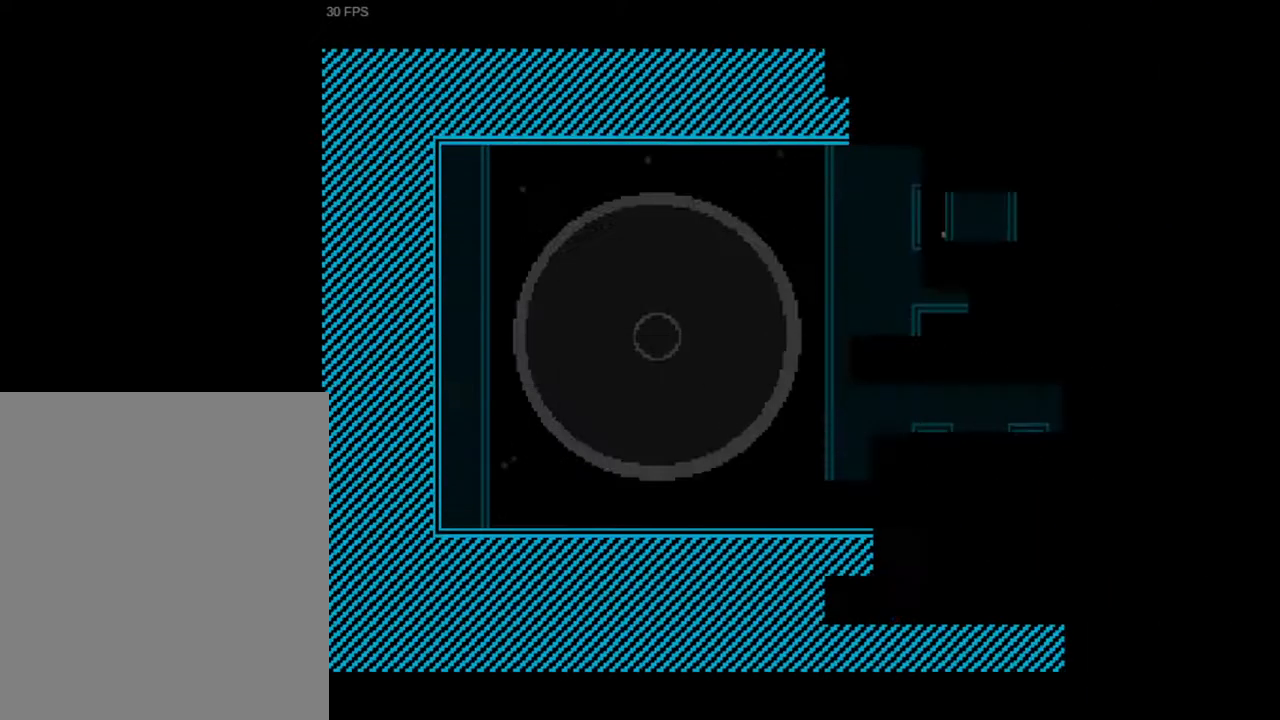
{"keys": ["r", "return"], "events": [[33, "r", "down"], [33, "return", "down"]]}
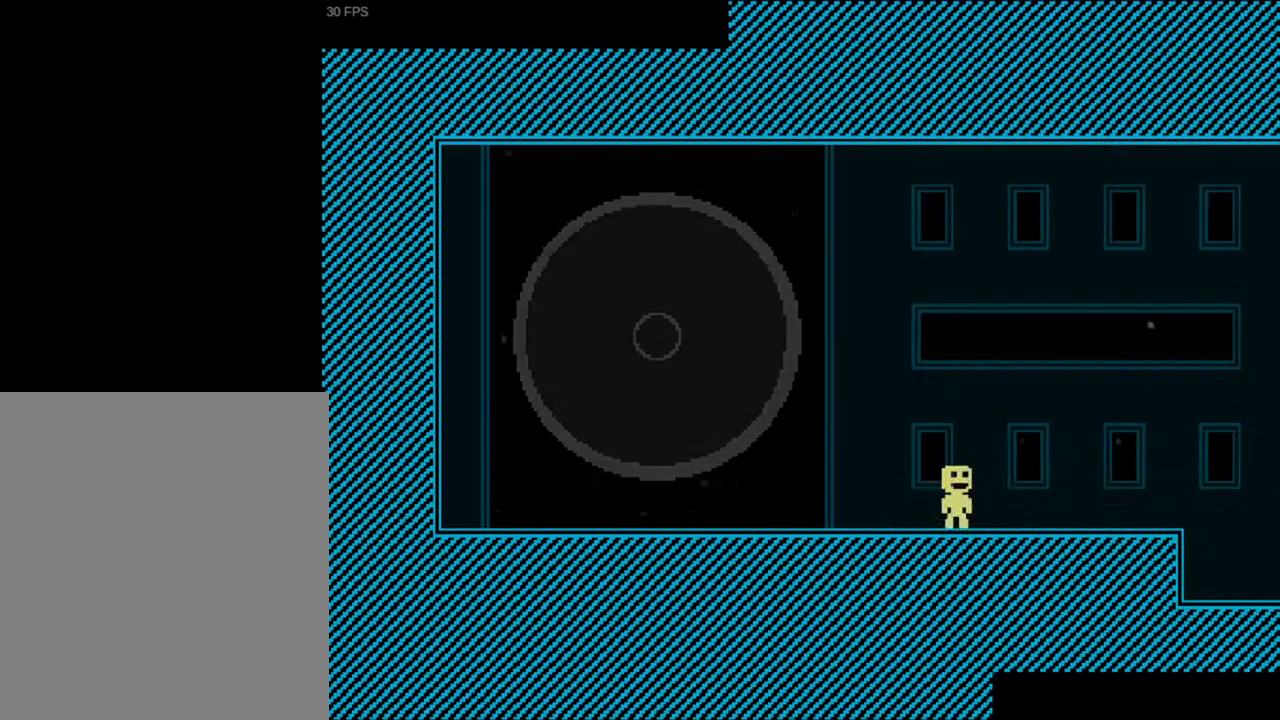
{"keys": ["r", "return"], "events": []}
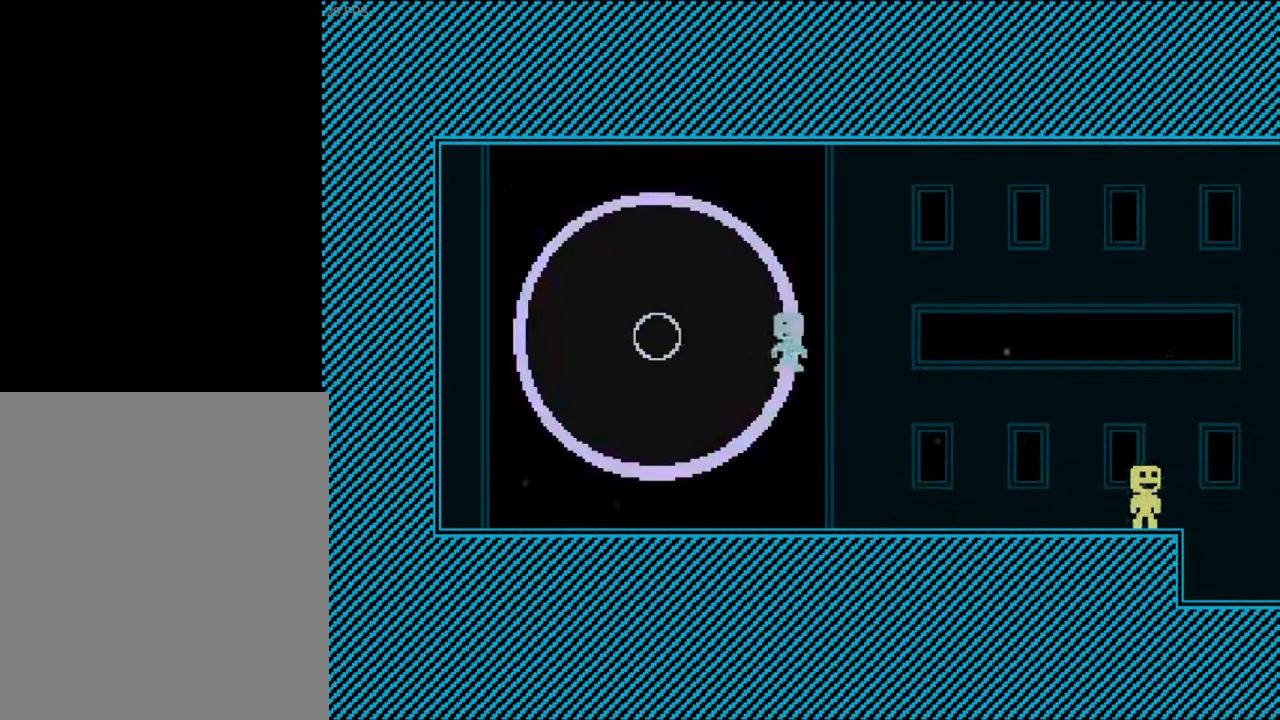
{"keys": ["r", "return"], "events": []}
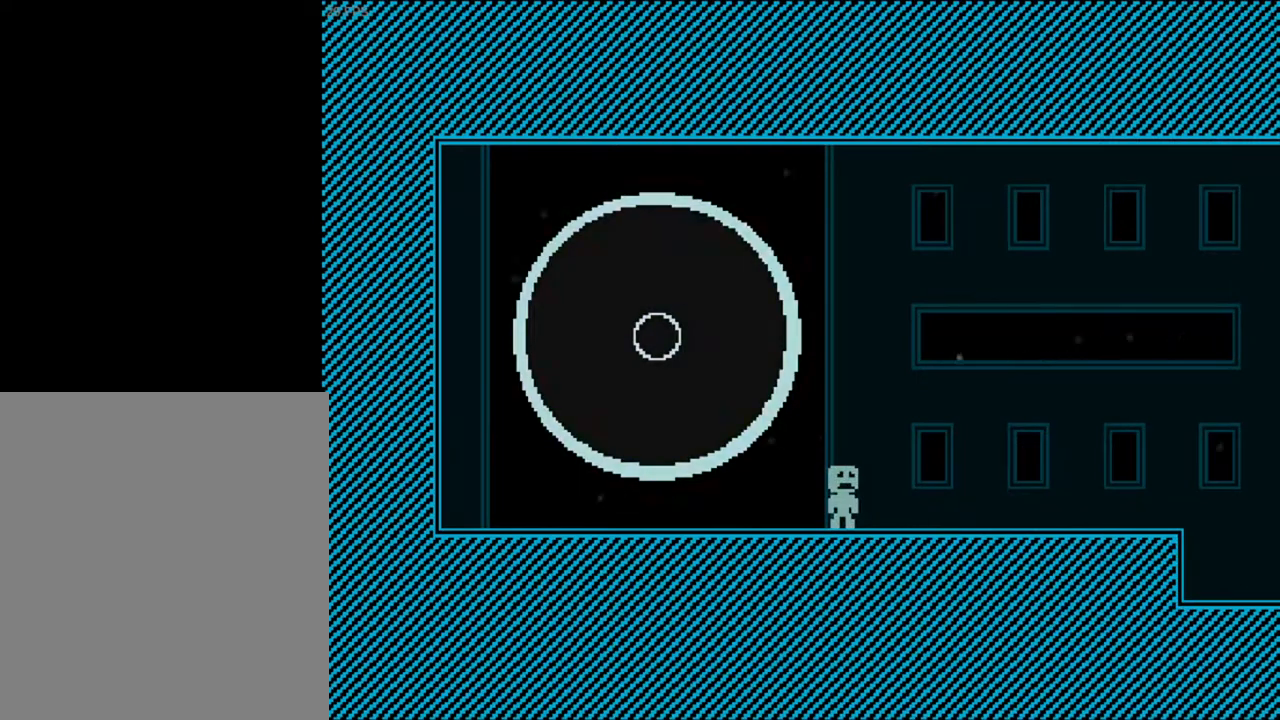
{"keys": [], "events": [[367, "r", "up"], [400, "return", "up"]]}
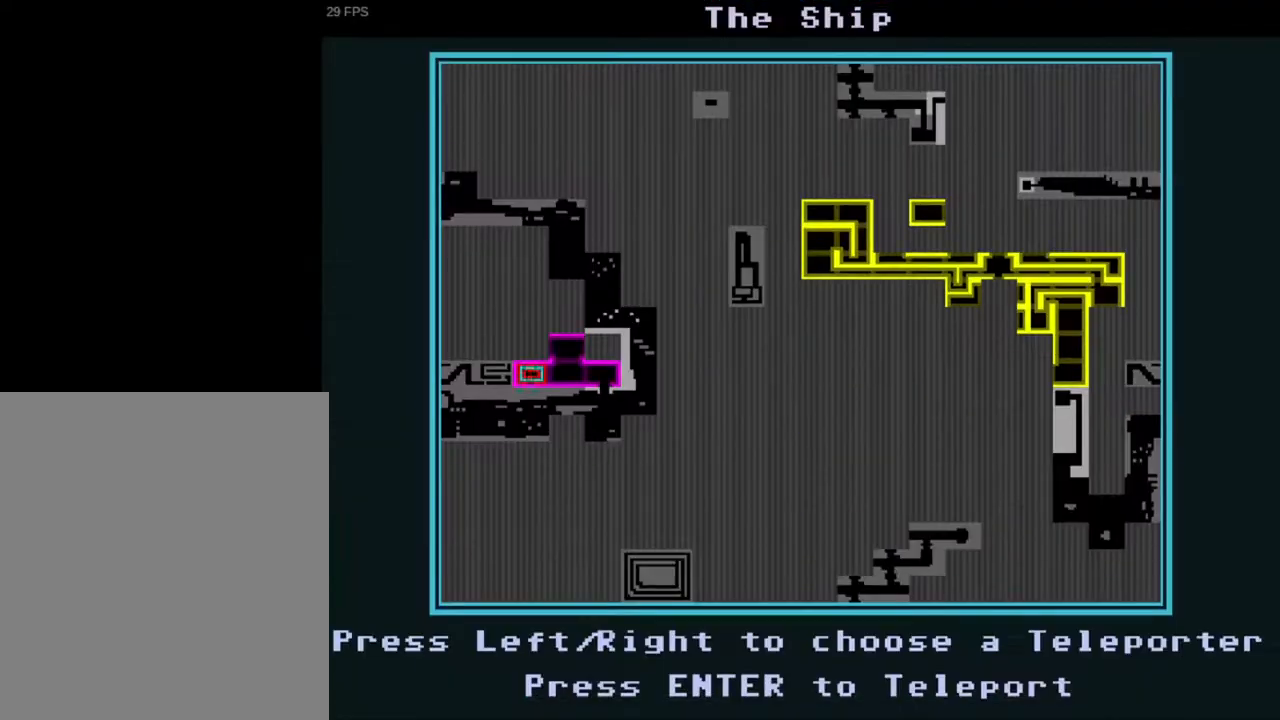
{"keys": ["d"], "events": [[100, "d", "down"], [167, "d", "up"], [200, "d", "down"], [300, "d", "up"], [333, "return", "down"], [400, "return", "up"], [500, "d", "down"]]}
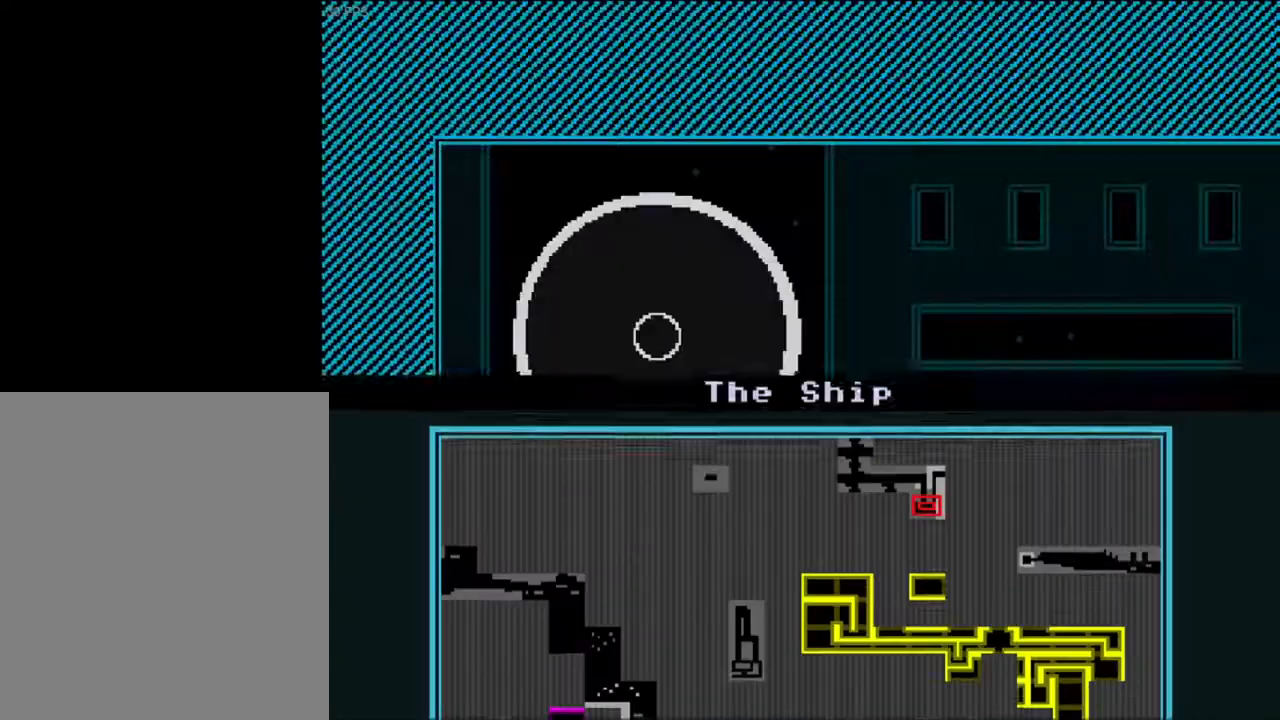
{"keys": ["d"], "events": []}